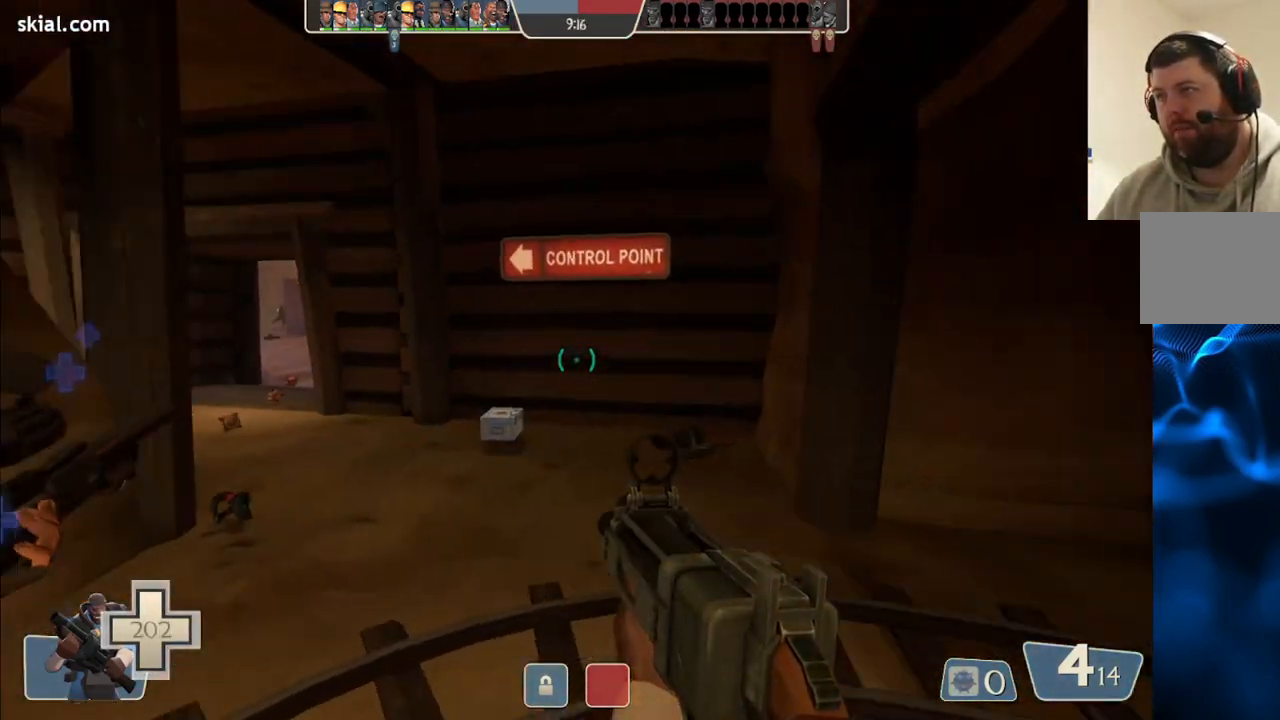
Gameplay with a controller (PlayStation layout); each line is a JSON object with the inputs held at the frame after it. "events" lists button and stick changes between this image and that frame as [ms after this image, input, new state], when the widget could be followed in between.
{"buttons": [], "left_stick": "down-right", "right_stick": "right", "events": [[67, "left_stick", "right"], [117, "R2", "down"], [117, "right_stick", "center"], [167, "left_stick", "down-right"], [300, "R2", "up"], [467, "right_stick", "right"]]}
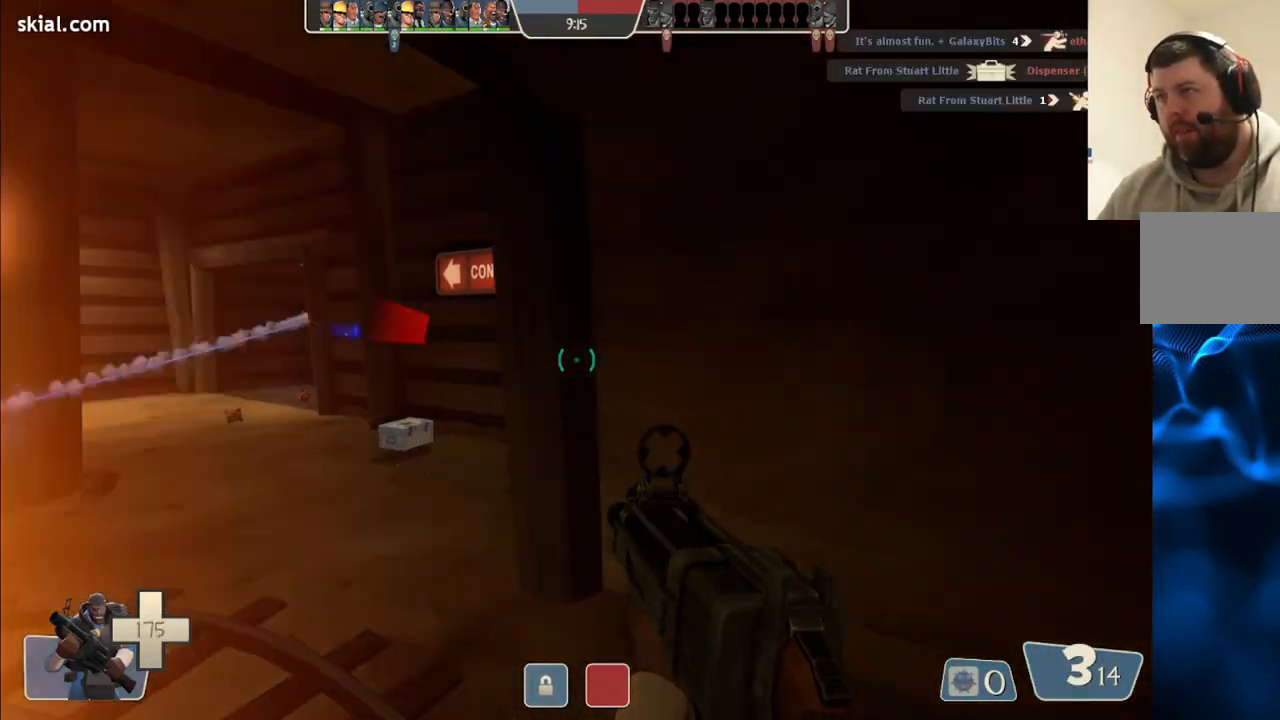
{"buttons": ["SQUARE"], "left_stick": "up-right", "right_stick": "center", "events": [[83, "right_stick", "center"], [167, "SQUARE", "down"], [183, "left_stick", "right"], [250, "SQUARE", "up"], [300, "left_stick", "up-right"], [317, "SQUARE", "down"], [400, "SQUARE", "up"], [467, "SQUARE", "down"]]}
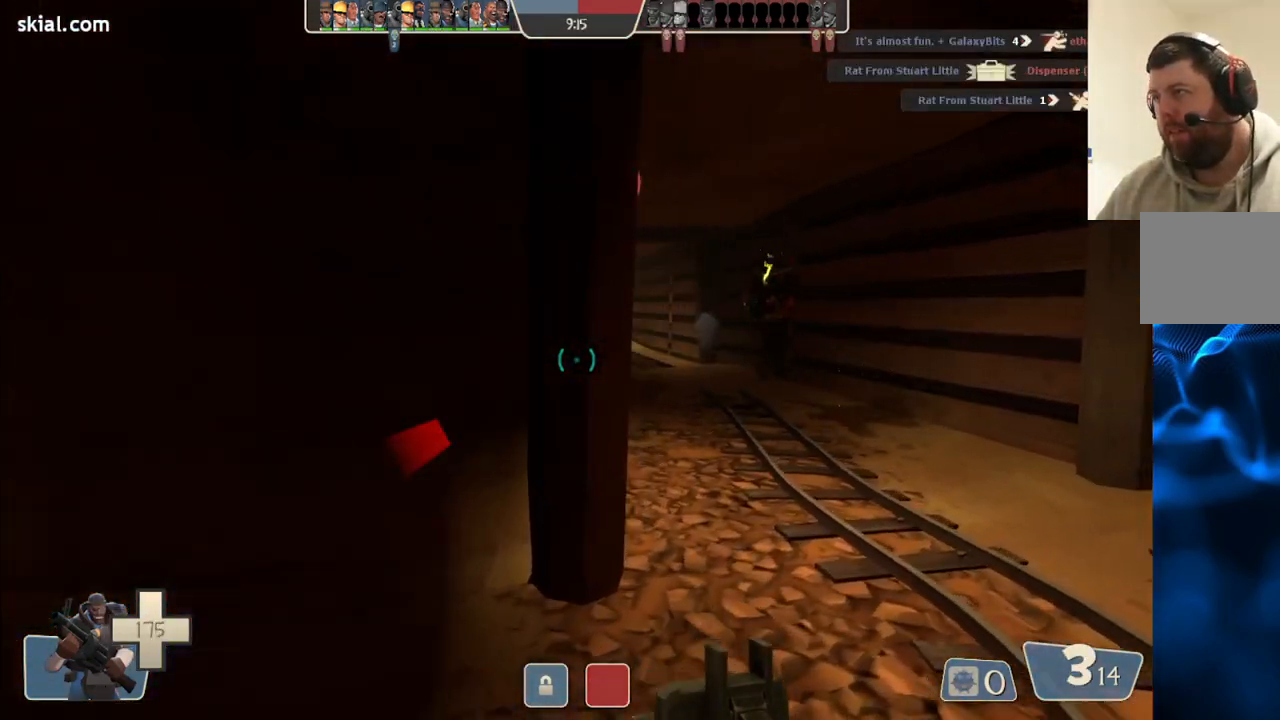
{"buttons": ["R2"], "left_stick": "up-right", "right_stick": "center", "events": [[50, "SQUARE", "up"], [267, "right_stick", "down"], [350, "R2", "down"], [367, "right_stick", "center"]]}
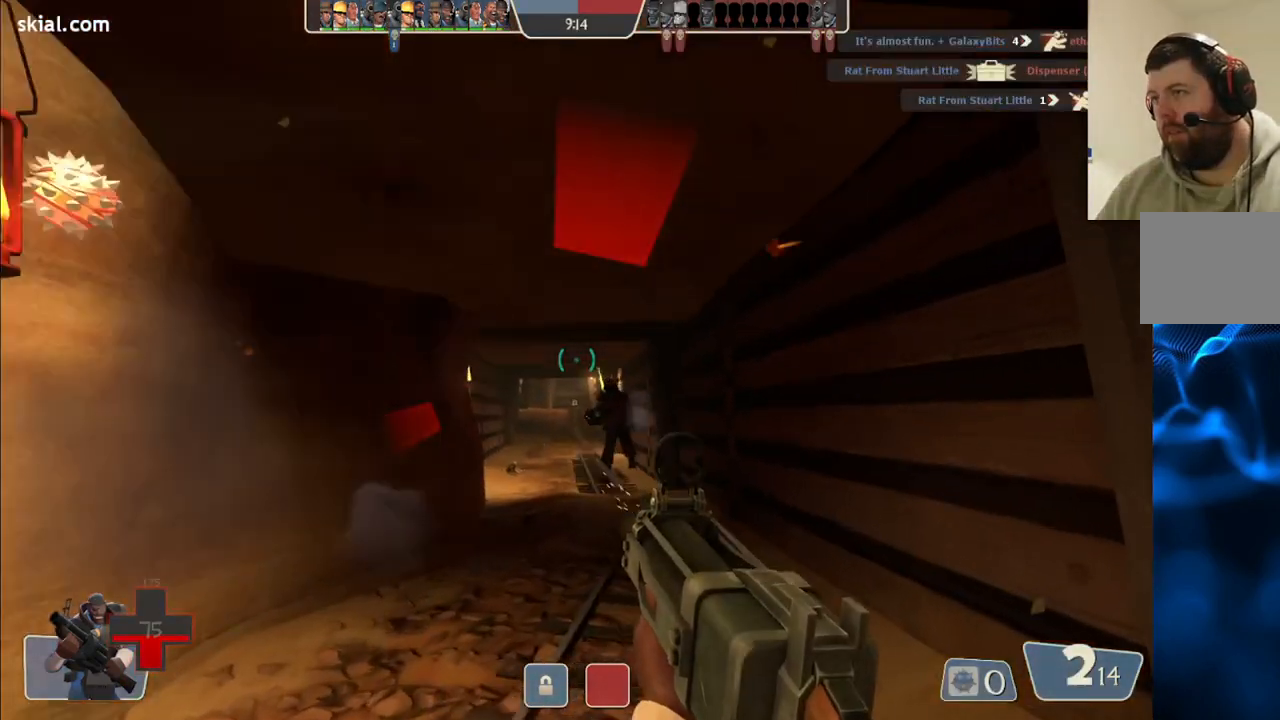
{"buttons": [], "left_stick": "up-left", "right_stick": "center", "events": [[33, "R2", "up"], [83, "right_stick", "up-left"], [100, "R2", "down"], [100, "left_stick", "down-right"], [167, "right_stick", "center"], [183, "R2", "up"], [267, "R2", "down"], [350, "R2", "up"], [367, "left_stick", "down-left"], [433, "R2", "down"], [483, "R2", "up"], [483, "left_stick", "up-left"]]}
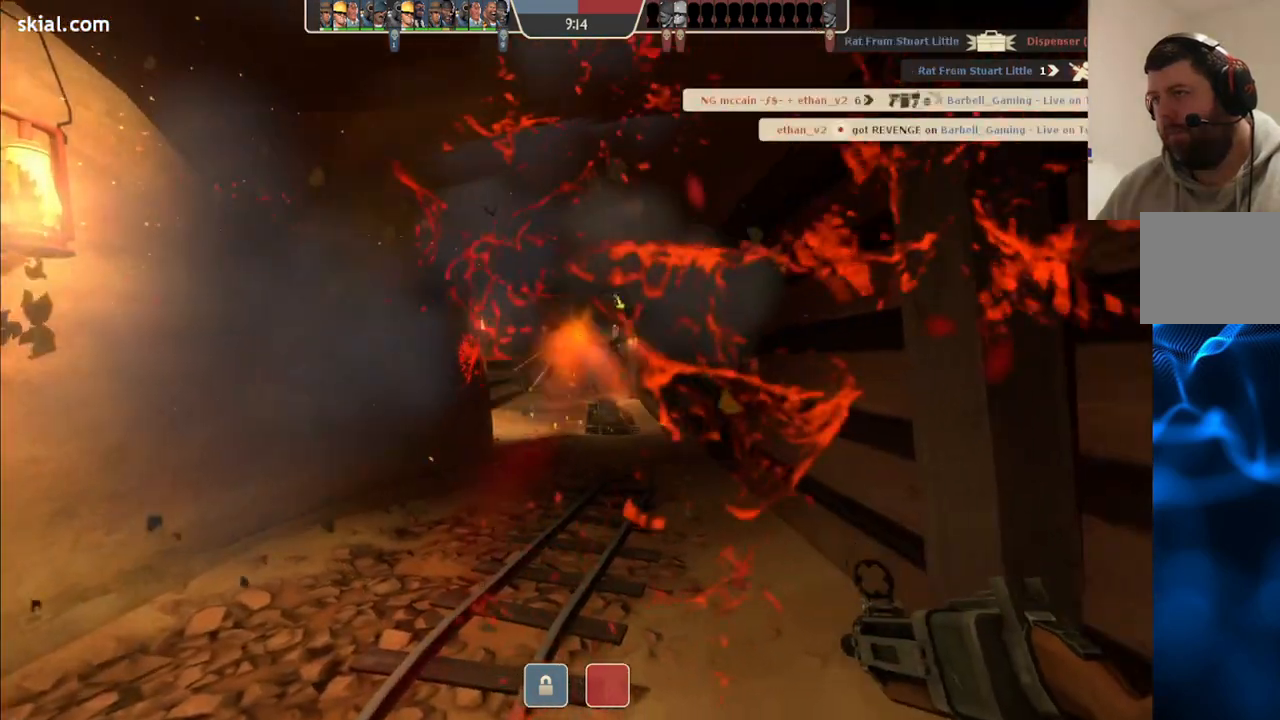
{"buttons": [], "left_stick": "center", "right_stick": "center", "events": [[50, "left_stick", "up"], [67, "R2", "down"], [117, "R2", "up"], [183, "R2", "down"], [183, "left_stick", "center"], [300, "R2", "up"], [350, "R2", "down"], [467, "R2", "up"]]}
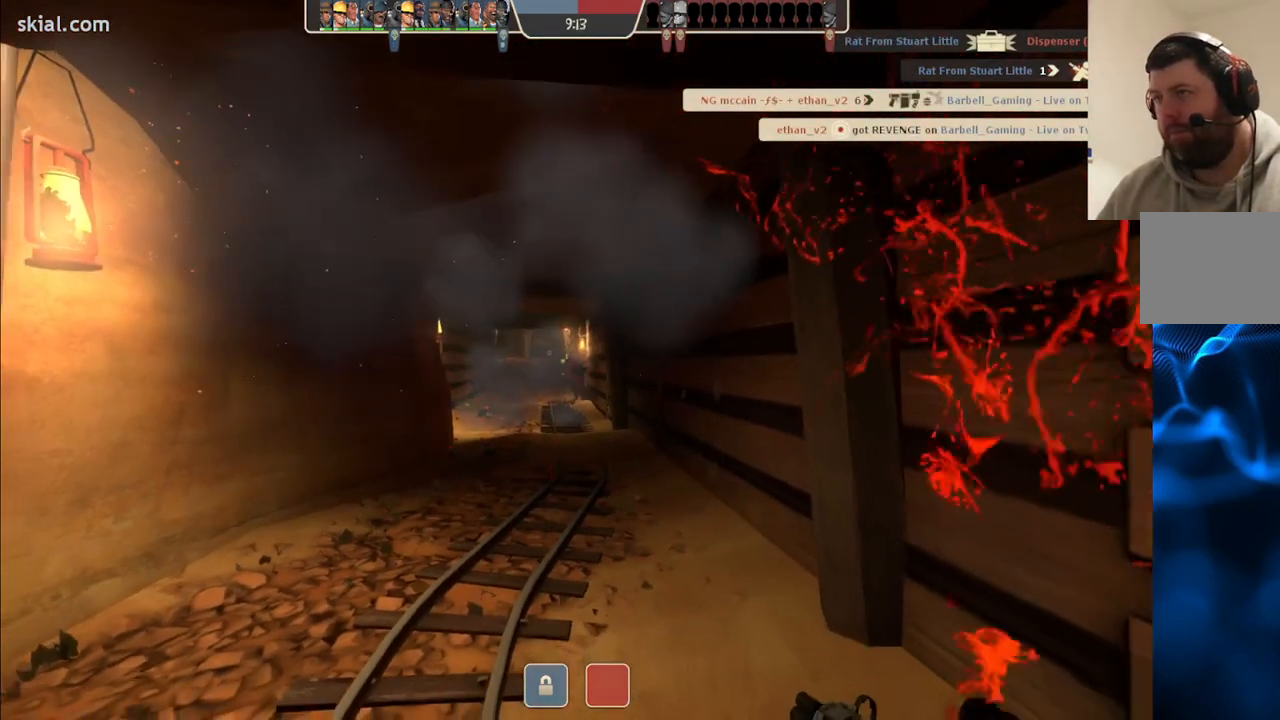
{"buttons": [], "left_stick": "center", "right_stick": "center", "events": []}
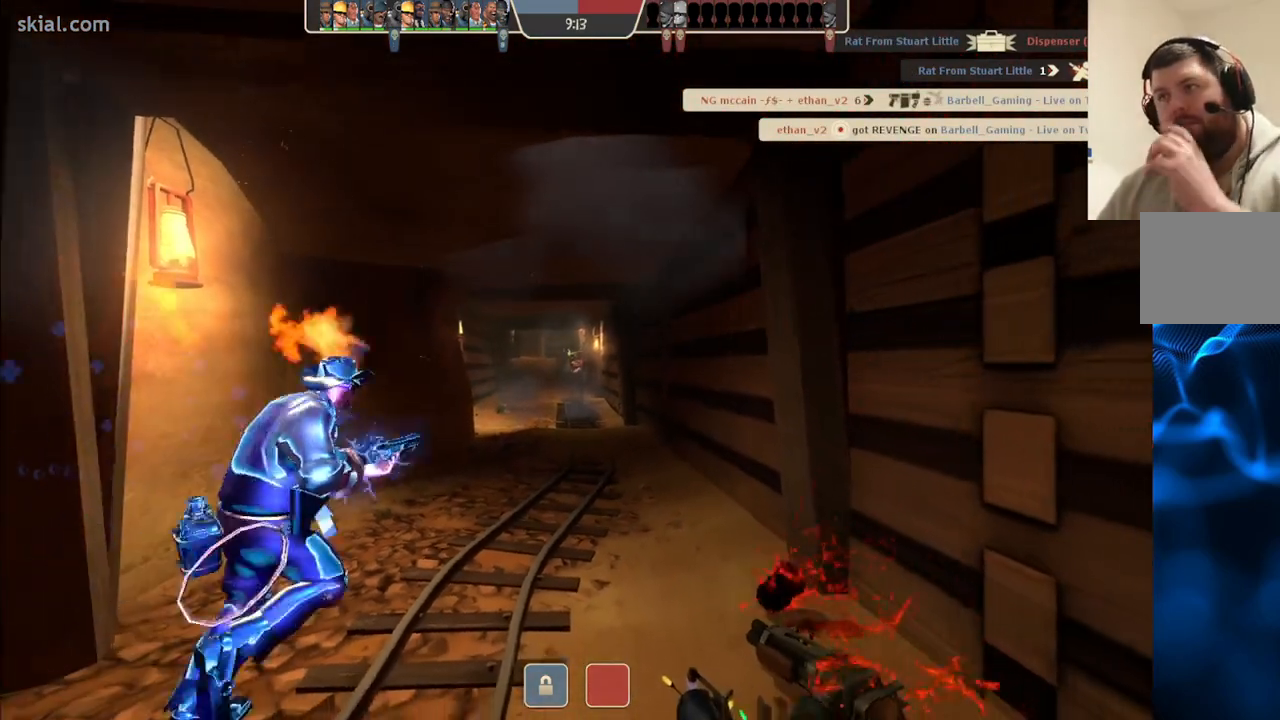
{"buttons": [], "left_stick": "center", "right_stick": "center", "events": []}
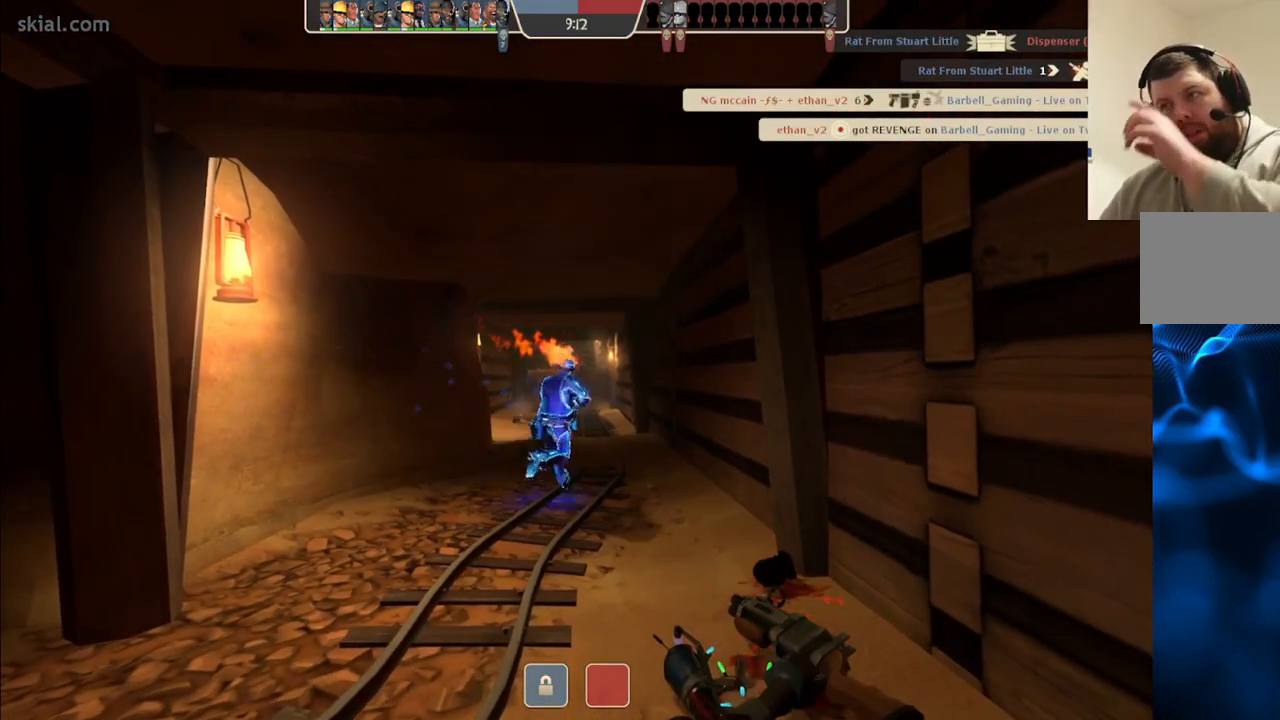
{"buttons": [], "left_stick": "center", "right_stick": "center", "events": []}
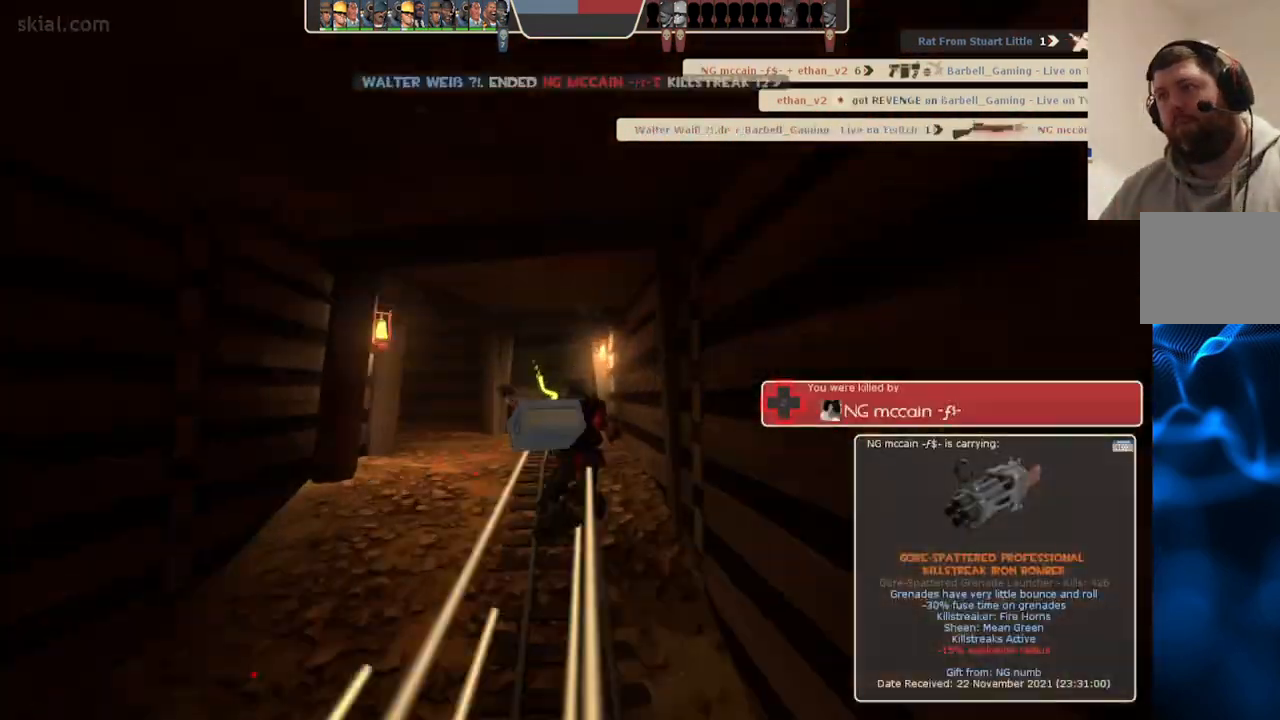
{"buttons": [], "left_stick": "up", "right_stick": "center", "events": [[300, "left_stick", "up"]]}
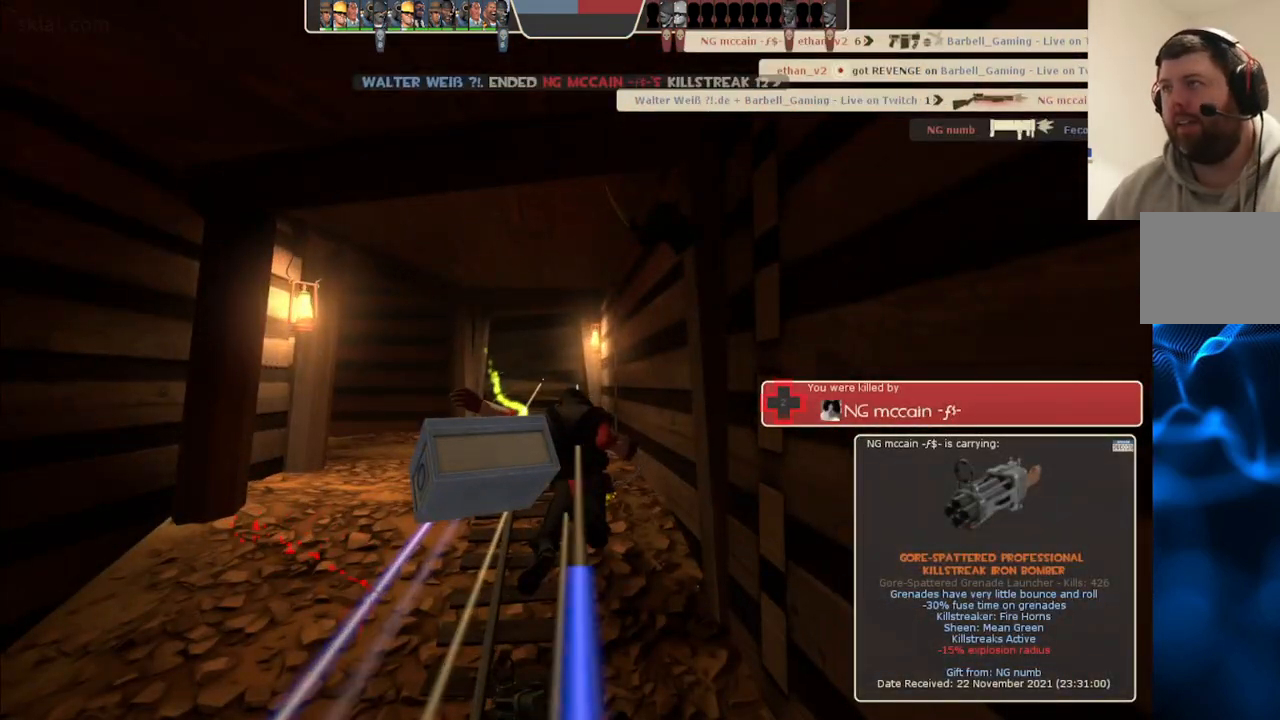
{"buttons": [], "left_stick": "up", "right_stick": "center", "events": []}
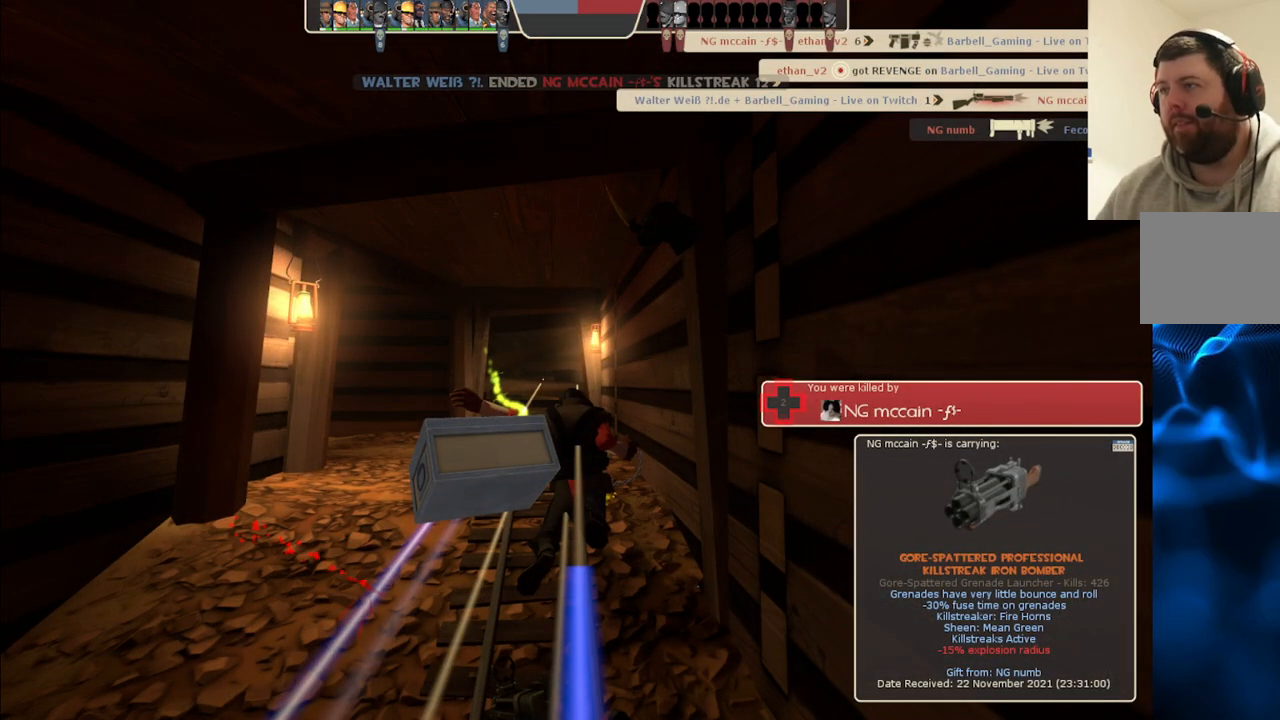
{"buttons": [], "left_stick": "center", "right_stick": "center", "events": [[300, "left_stick", "center"]]}
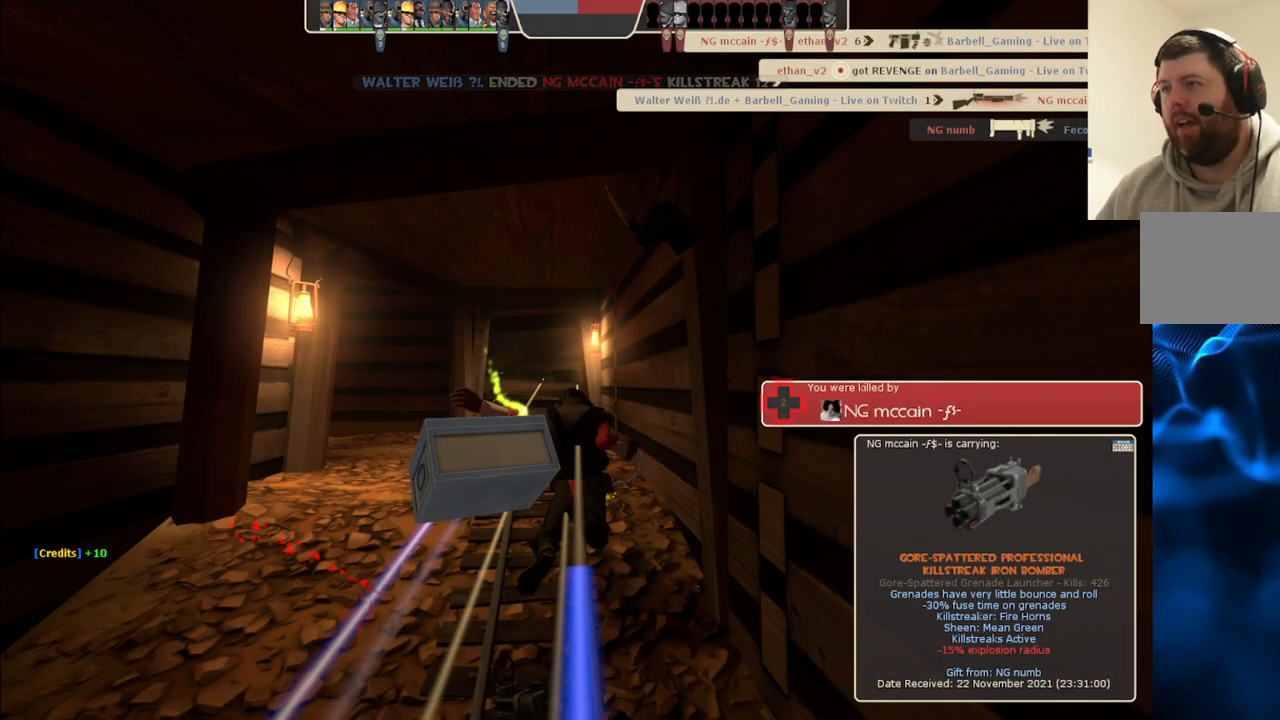
{"buttons": [], "left_stick": "center", "right_stick": "center", "events": []}
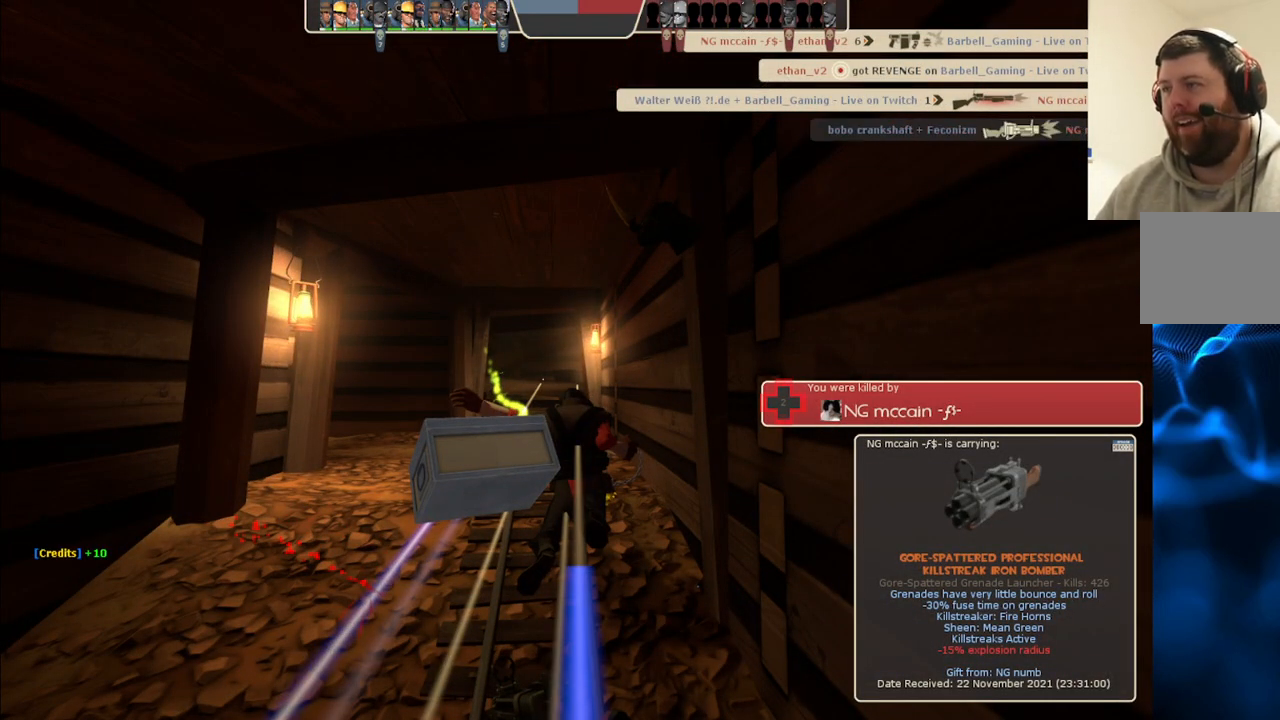
{"buttons": [], "left_stick": "up", "right_stick": "center", "events": [[283, "left_stick", "up"]]}
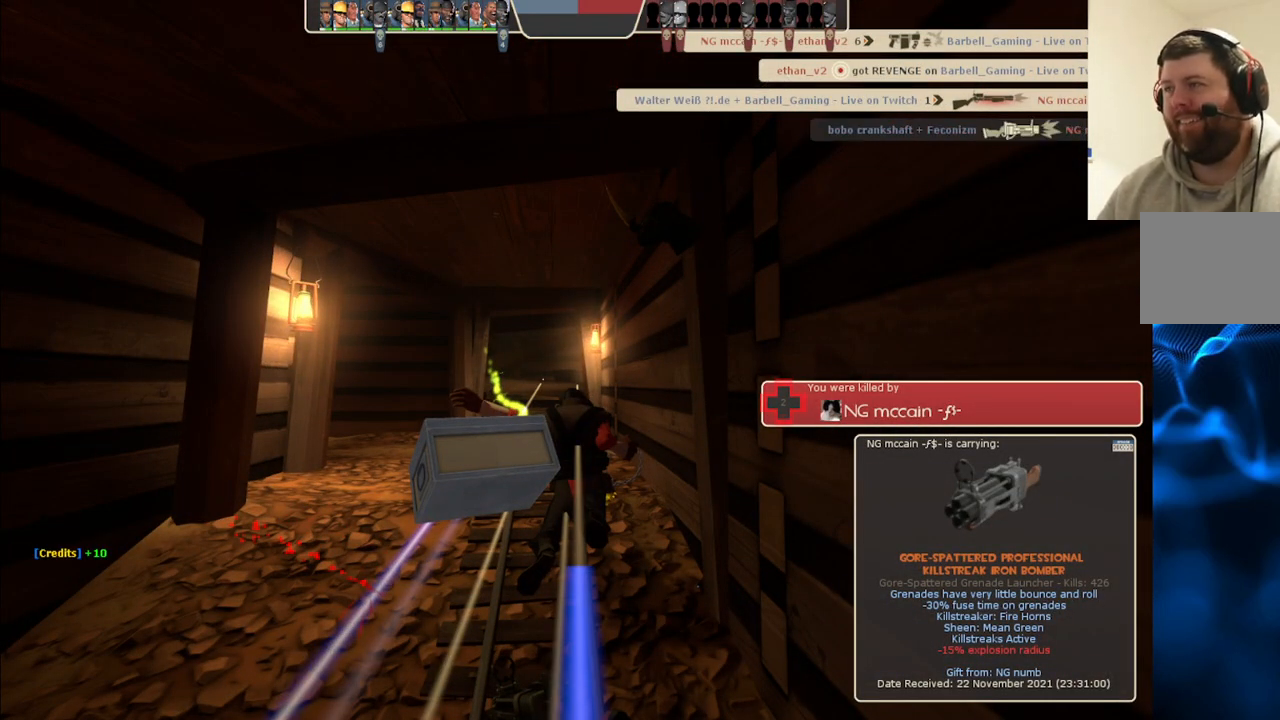
{"buttons": [], "left_stick": "up", "right_stick": "center", "events": []}
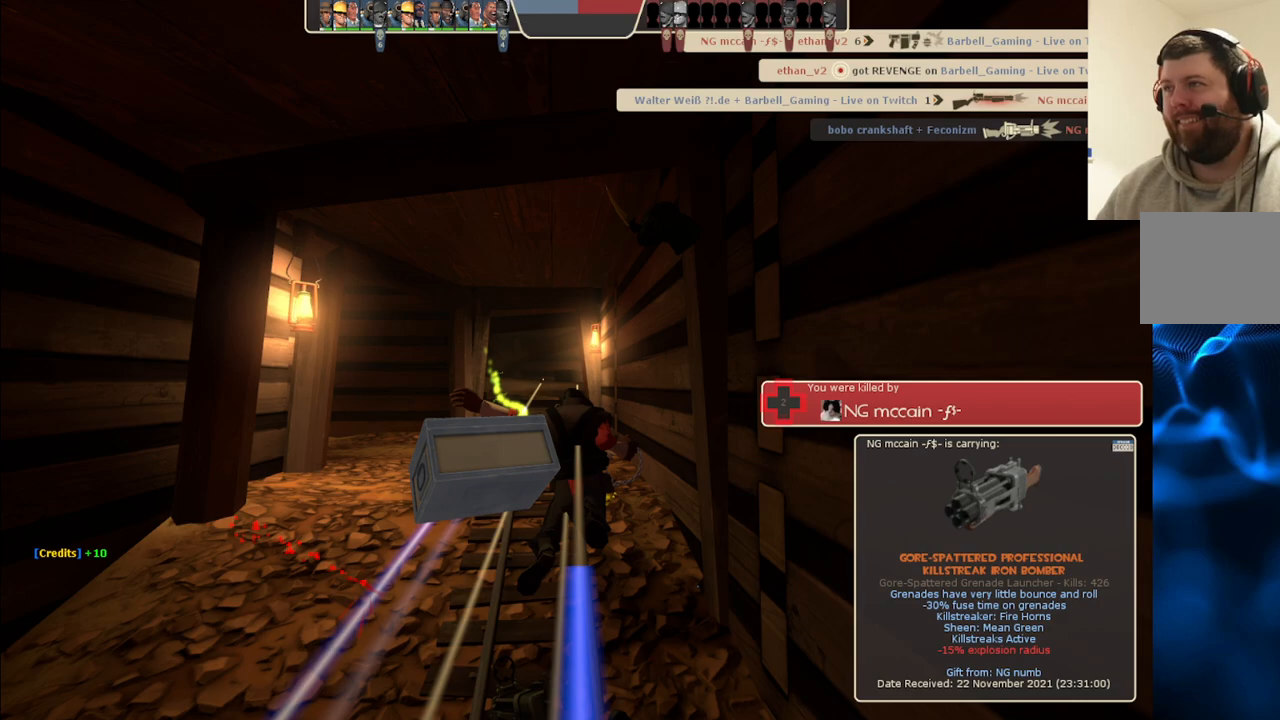
{"buttons": [], "left_stick": "up", "right_stick": "center", "events": []}
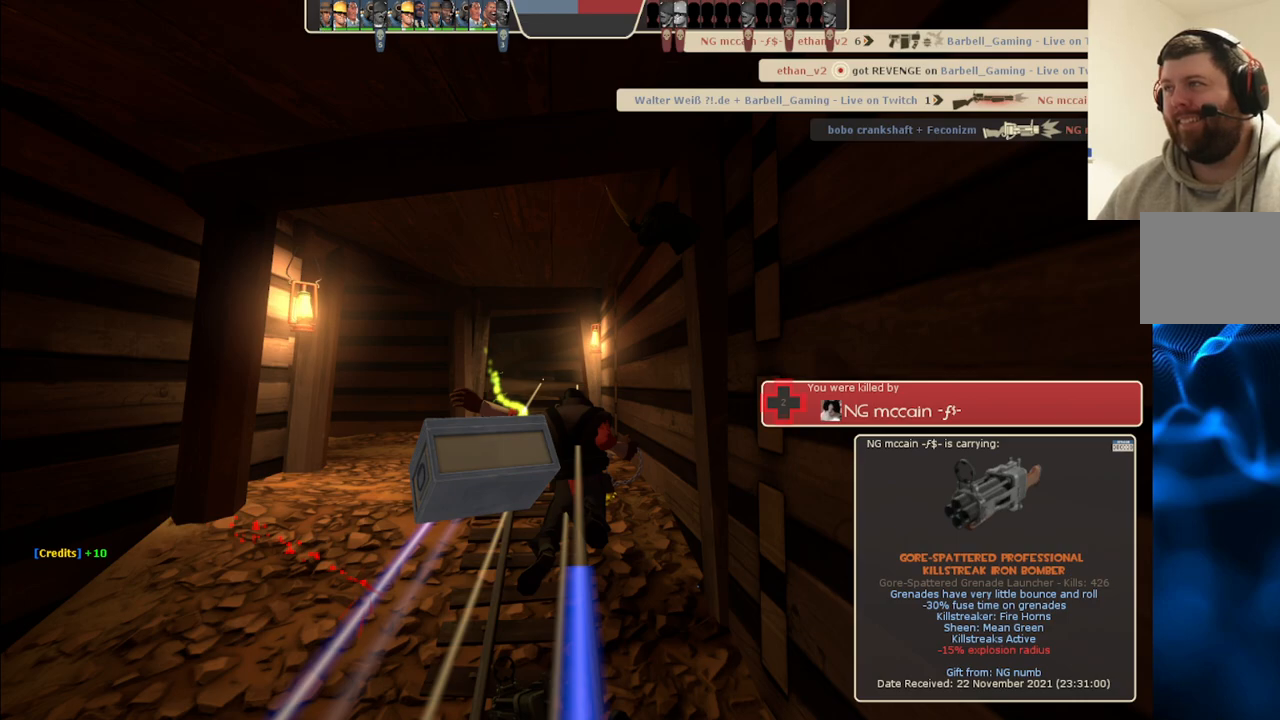
{"buttons": [], "left_stick": "up", "right_stick": "center", "events": []}
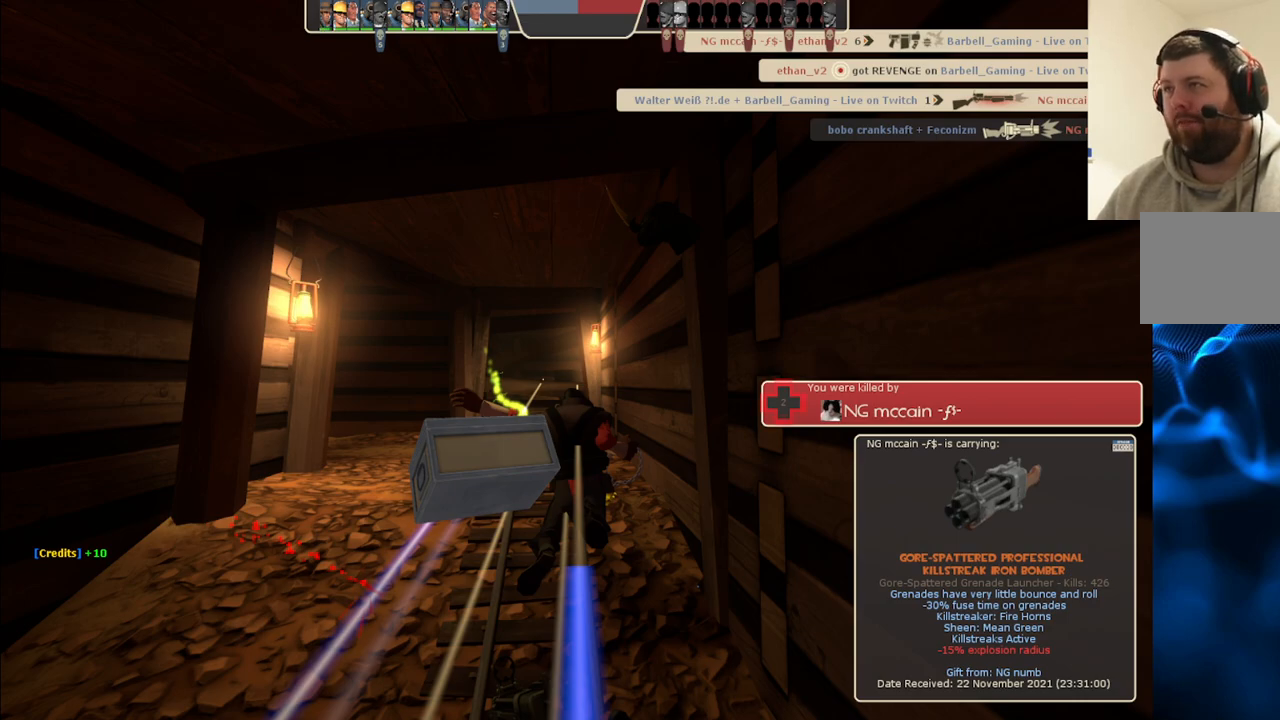
{"buttons": [], "left_stick": "up", "right_stick": "center", "events": []}
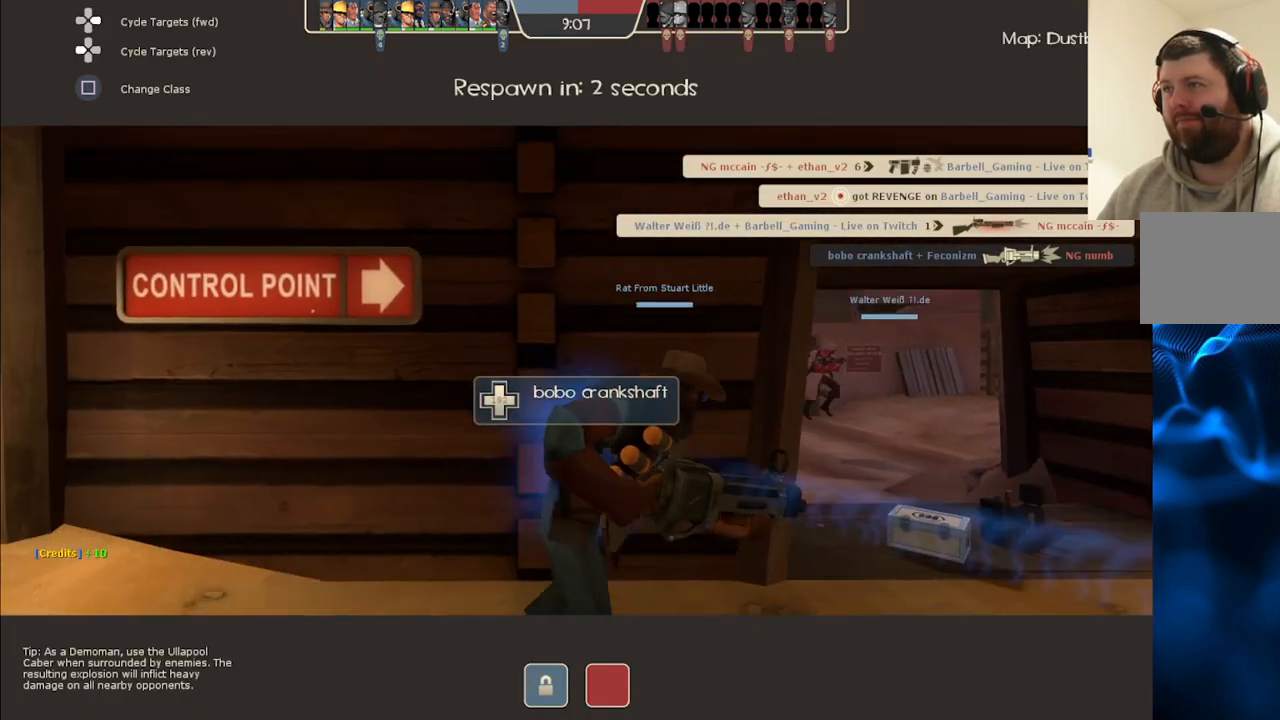
{"buttons": [], "left_stick": "up", "right_stick": "center", "events": []}
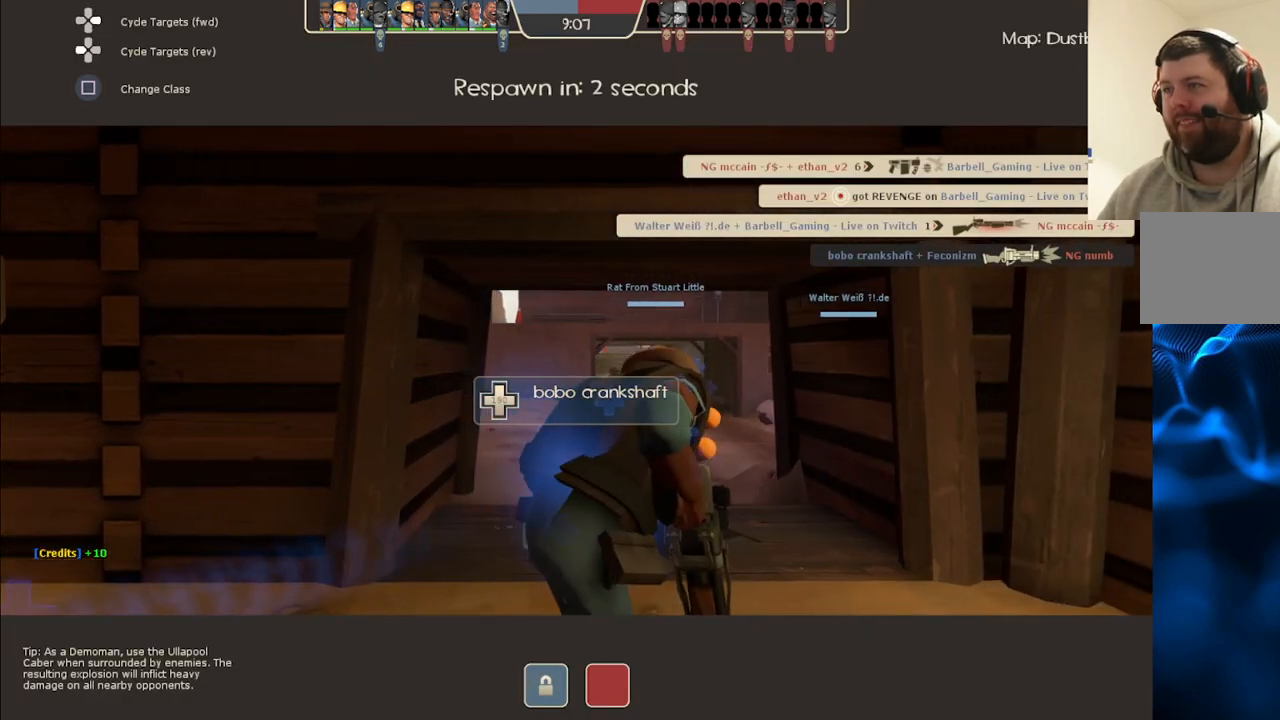
{"buttons": [], "left_stick": "up", "right_stick": "center", "events": []}
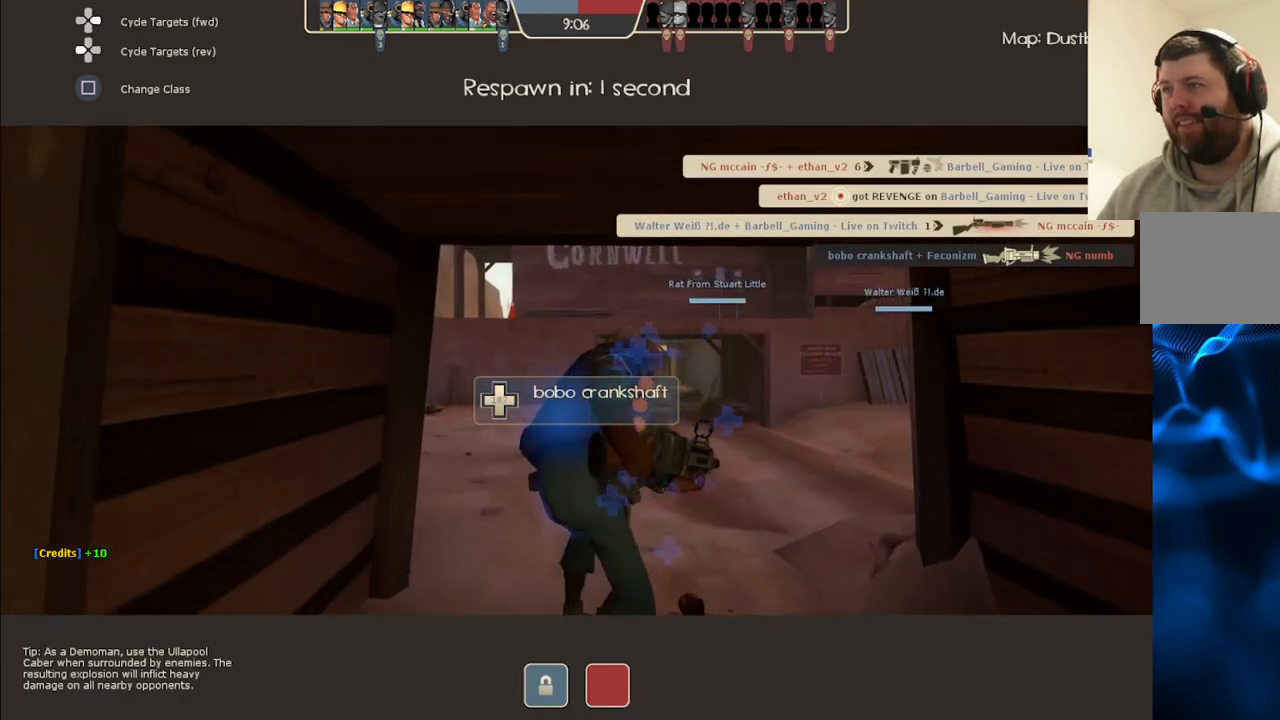
{"buttons": [], "left_stick": "up", "right_stick": "center", "events": []}
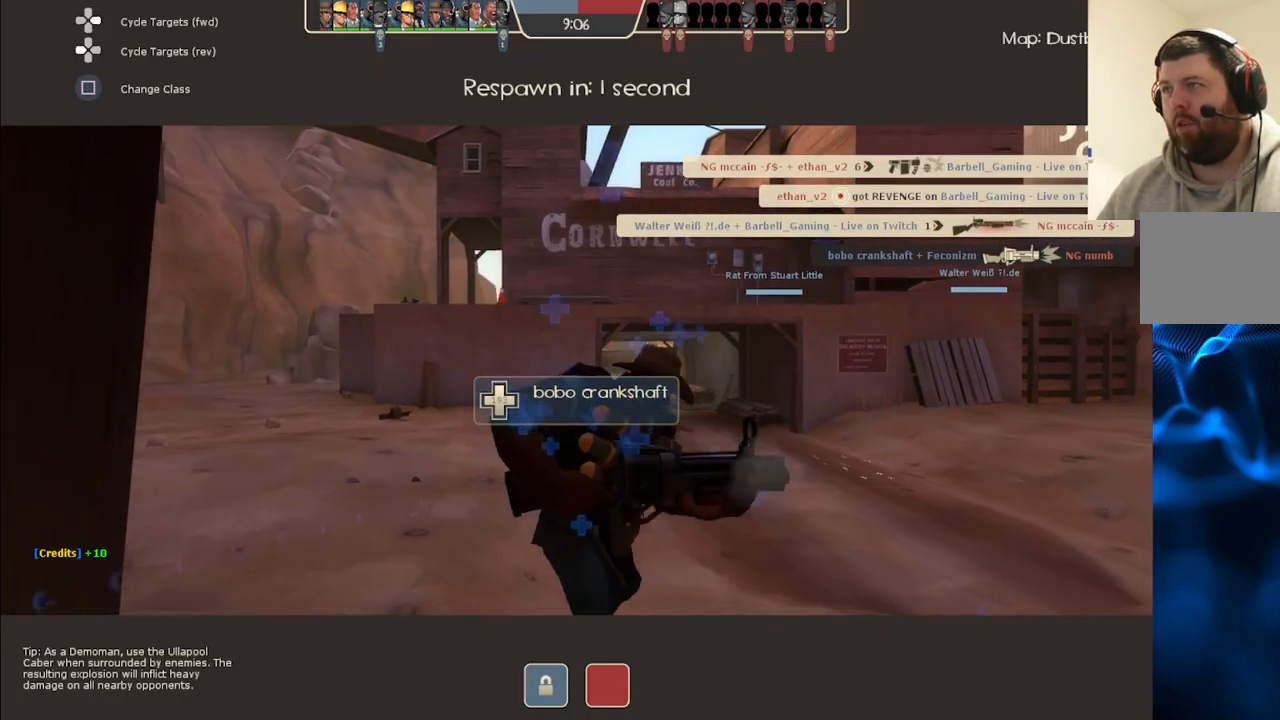
{"buttons": [], "left_stick": "up", "right_stick": "center", "events": []}
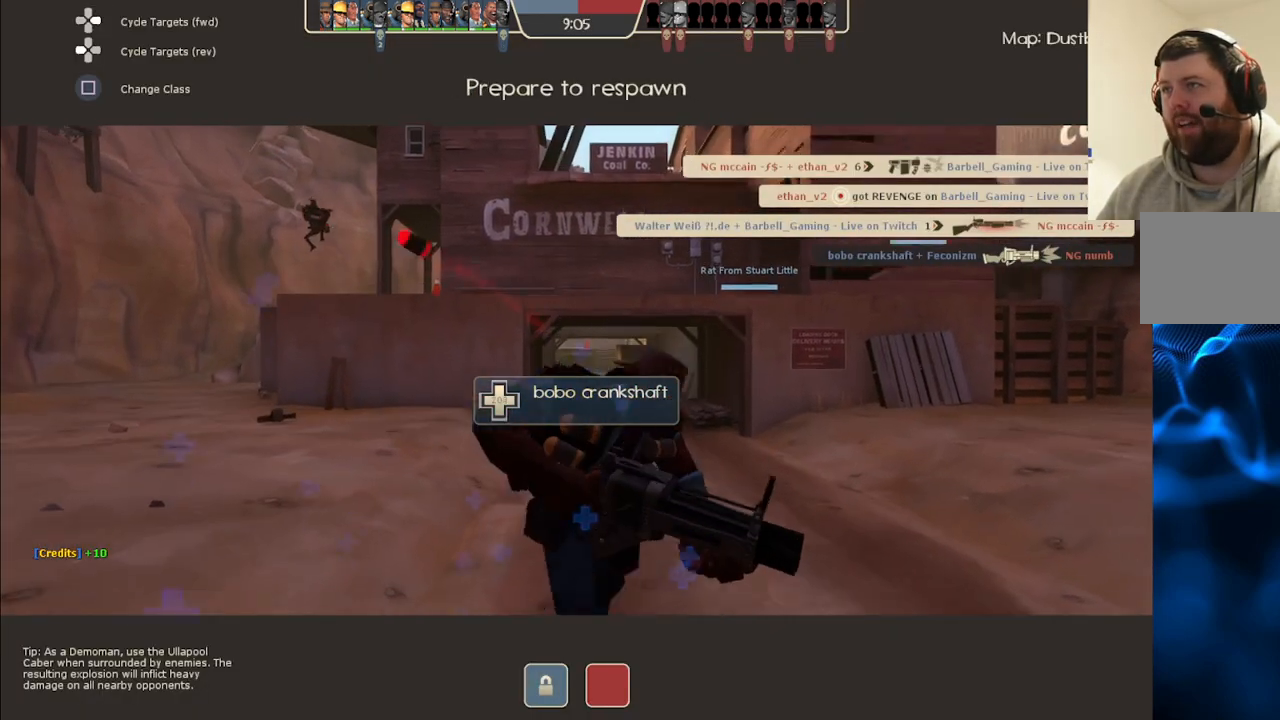
{"buttons": [], "left_stick": "up", "right_stick": "center", "events": []}
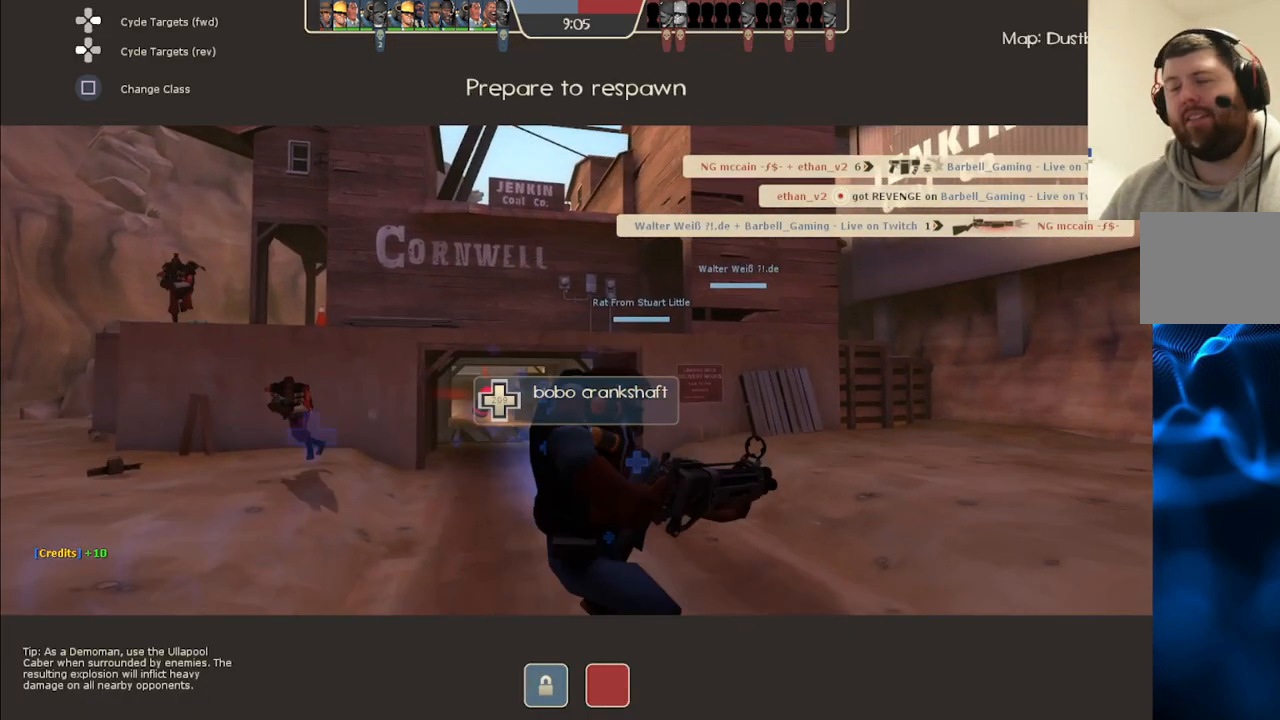
{"buttons": [], "left_stick": "up", "right_stick": "center", "events": []}
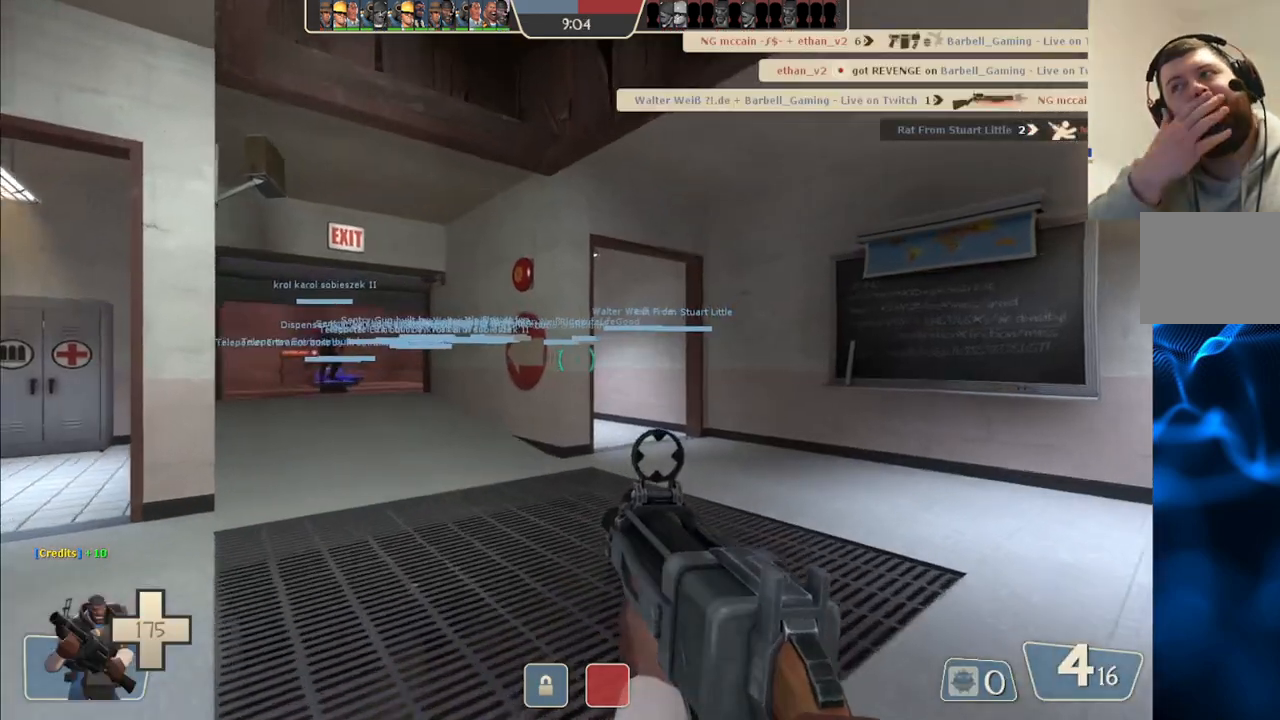
{"buttons": [], "left_stick": "up-left", "right_stick": "center", "events": [[367, "left_stick", "up-left"]]}
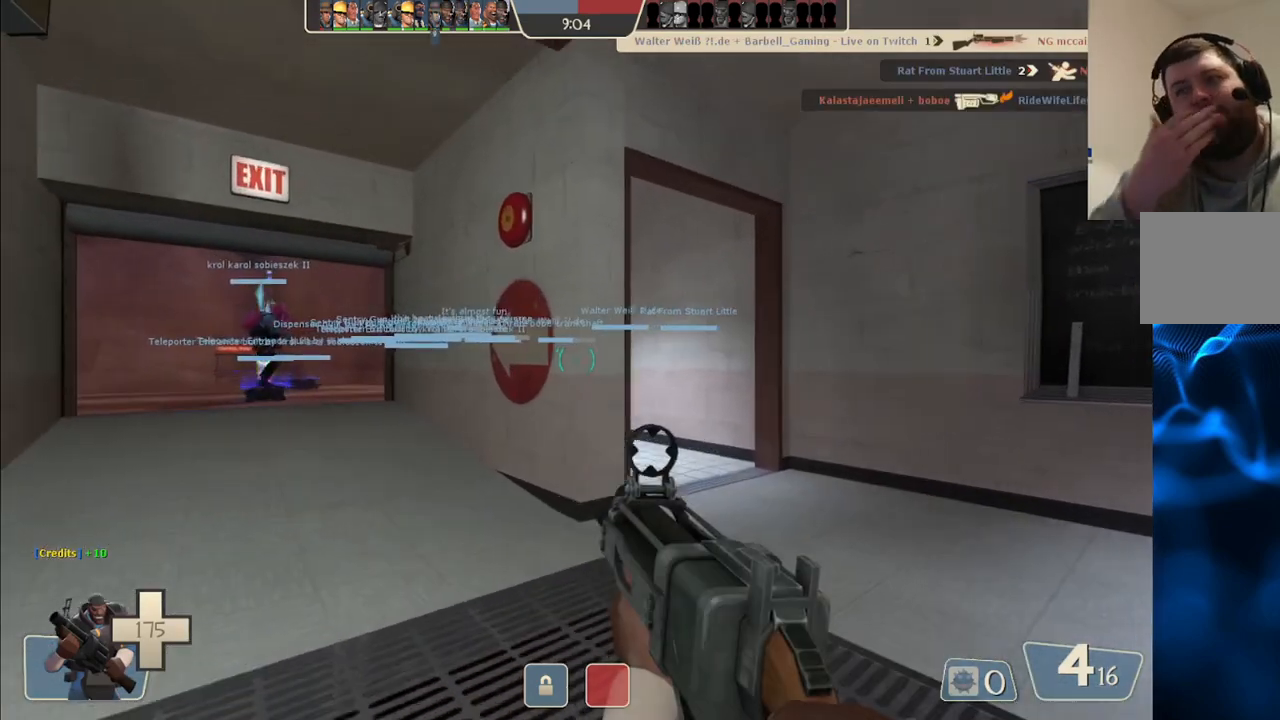
{"buttons": [], "left_stick": "up-left", "right_stick": "up-left", "events": [[417, "right_stick", "up-left"]]}
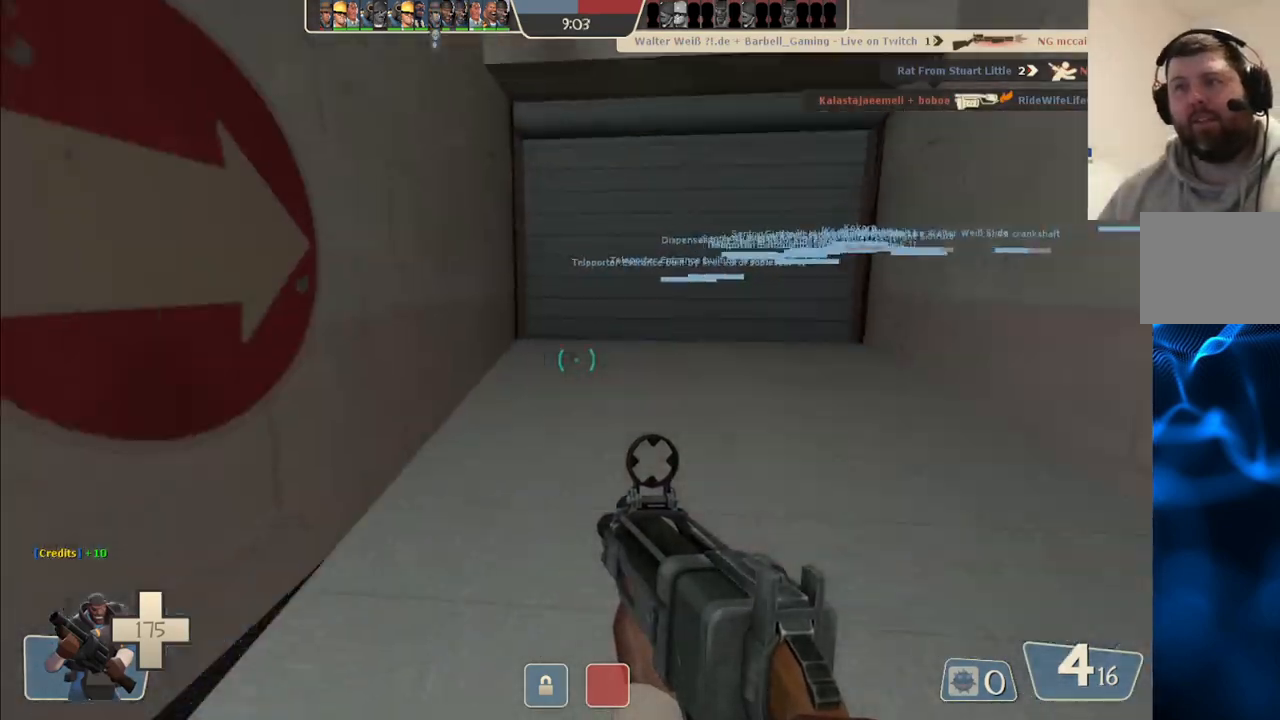
{"buttons": [], "left_stick": "up", "right_stick": "center", "events": [[67, "left_stick", "up"], [300, "right_stick", "up-right"], [367, "right_stick", "center"]]}
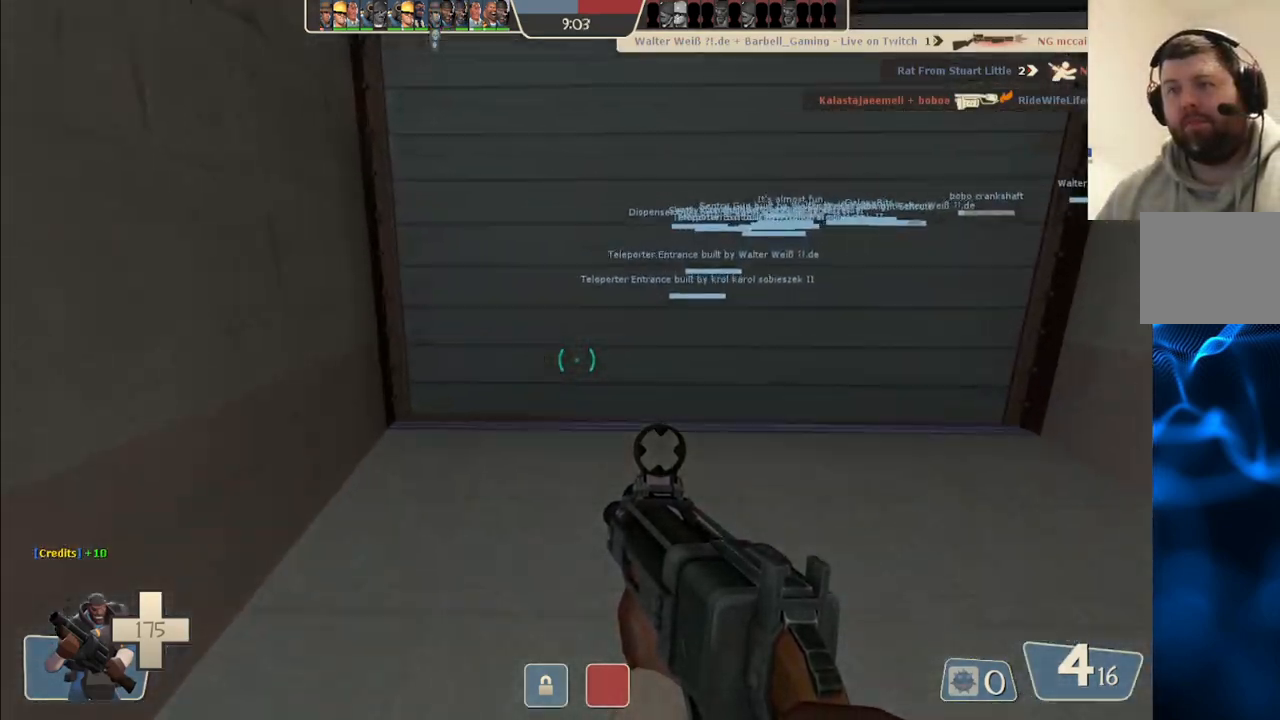
{"buttons": [], "left_stick": "up", "right_stick": "center", "events": [[133, "right_stick", "right"], [217, "right_stick", "center"]]}
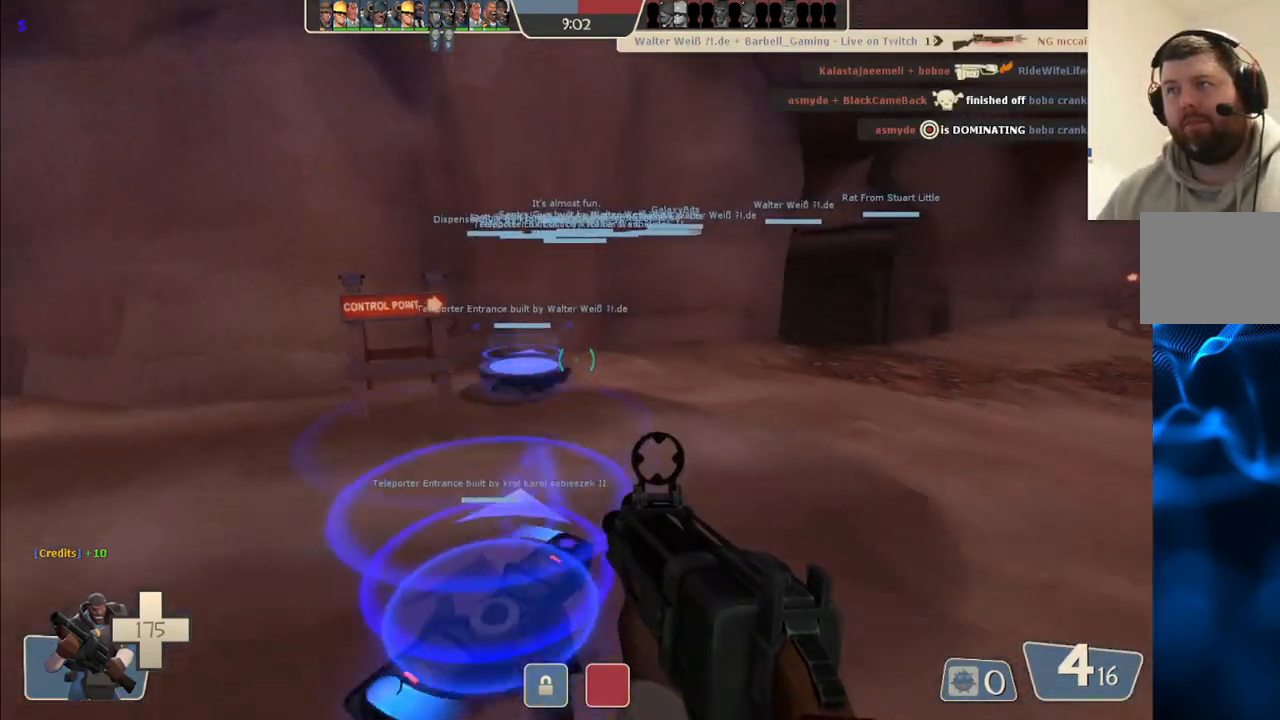
{"buttons": [], "left_stick": "up", "right_stick": "center", "events": []}
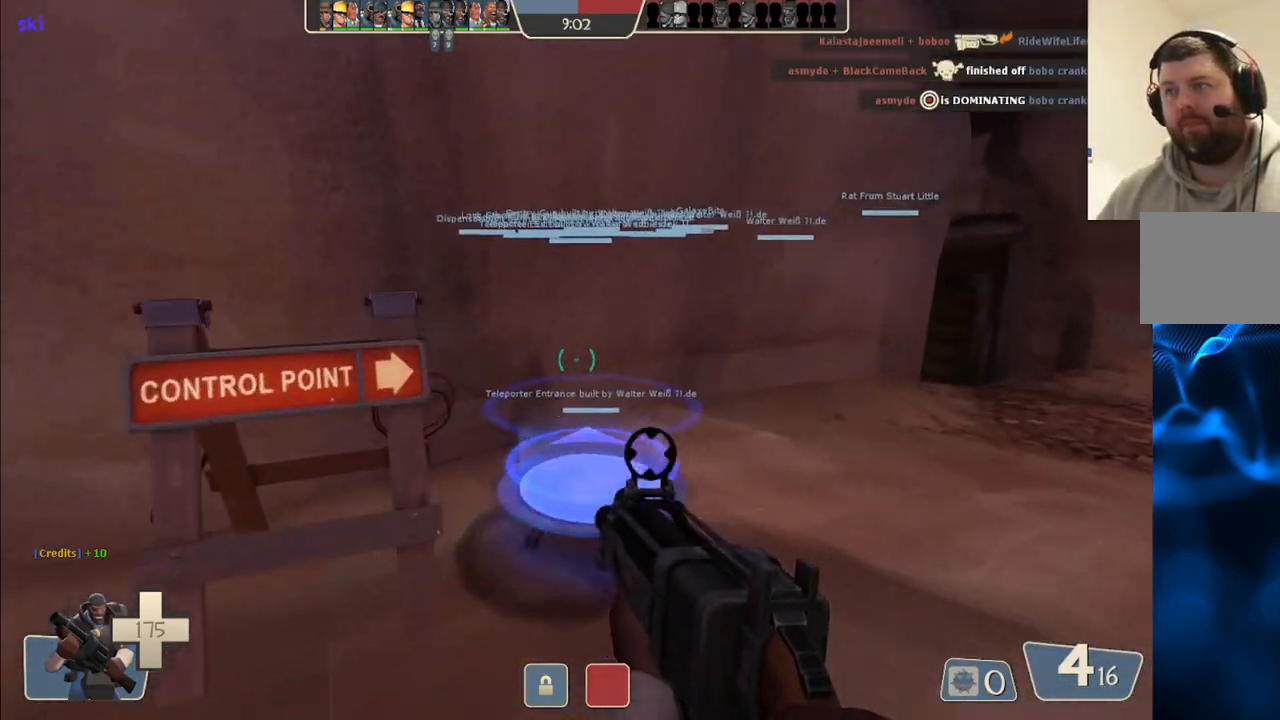
{"buttons": [], "left_stick": "center", "right_stick": "center", "events": [[133, "left_stick", "center"], [217, "SQUARE", "down"], [300, "SQUARE", "up"], [400, "SQUARE", "down"], [467, "SQUARE", "up"]]}
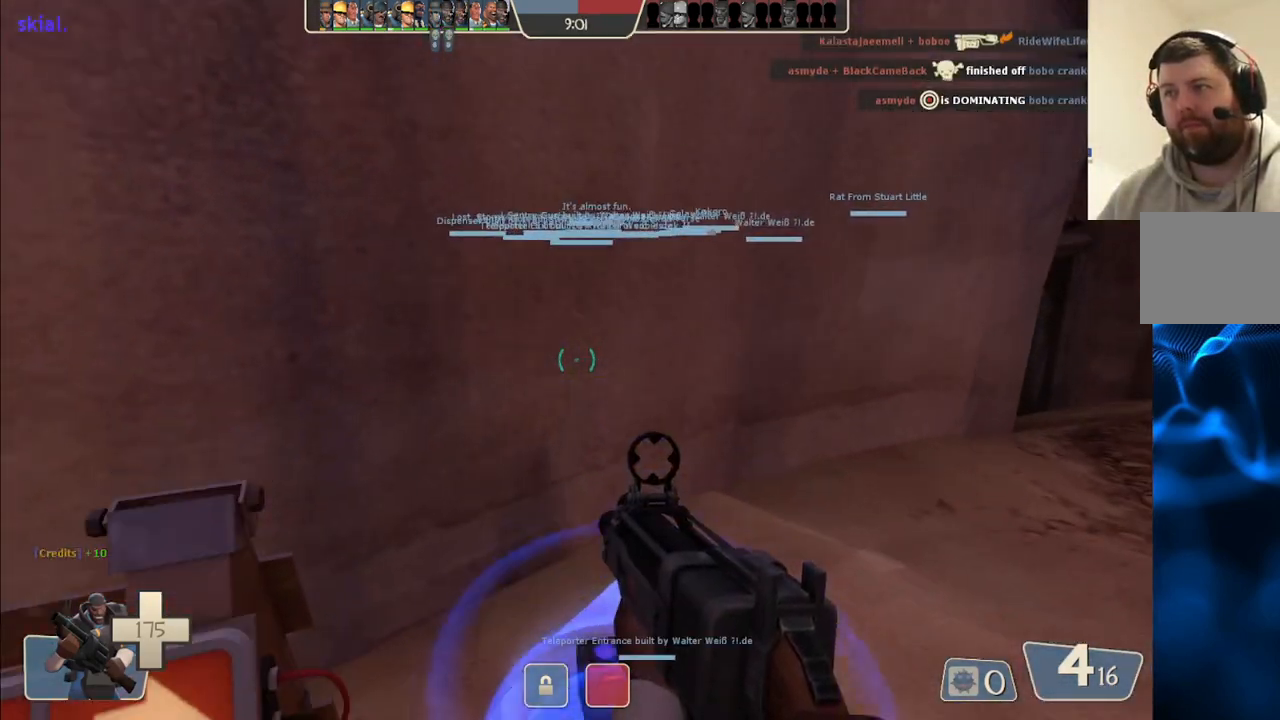
{"buttons": [], "left_stick": "center", "right_stick": "center", "events": [[67, "SQUARE", "down"], [133, "SQUARE", "up"], [233, "SQUARE", "down"], [300, "SQUARE", "up"], [383, "SQUARE", "down"], [467, "SQUARE", "up"]]}